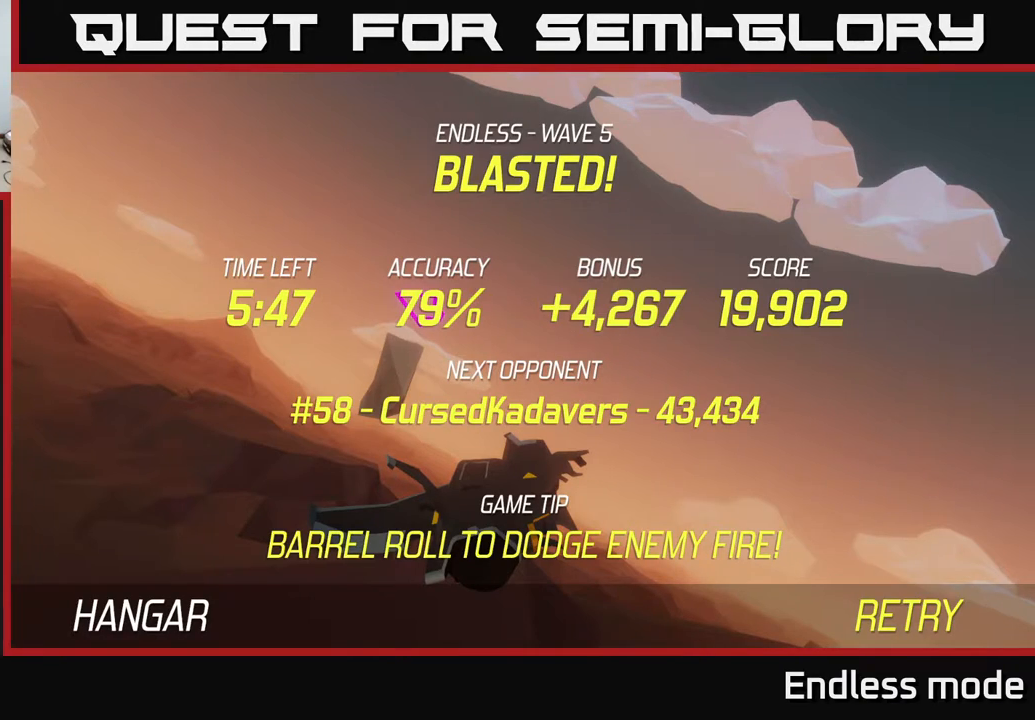
Gameplay with a controller (Xbox layout); each line is a JSON object with the inputs held at the frame after it. "events" lists button and stick changes between this image and that frame as [ms after this image, input, new state], when the widget could be followed in between. Not read: right_stick.
{"buttons": [], "left_stick": "down", "events": [[67, "A", "down"], [167, "A", "up"], [333, "left_stick", "down"]]}
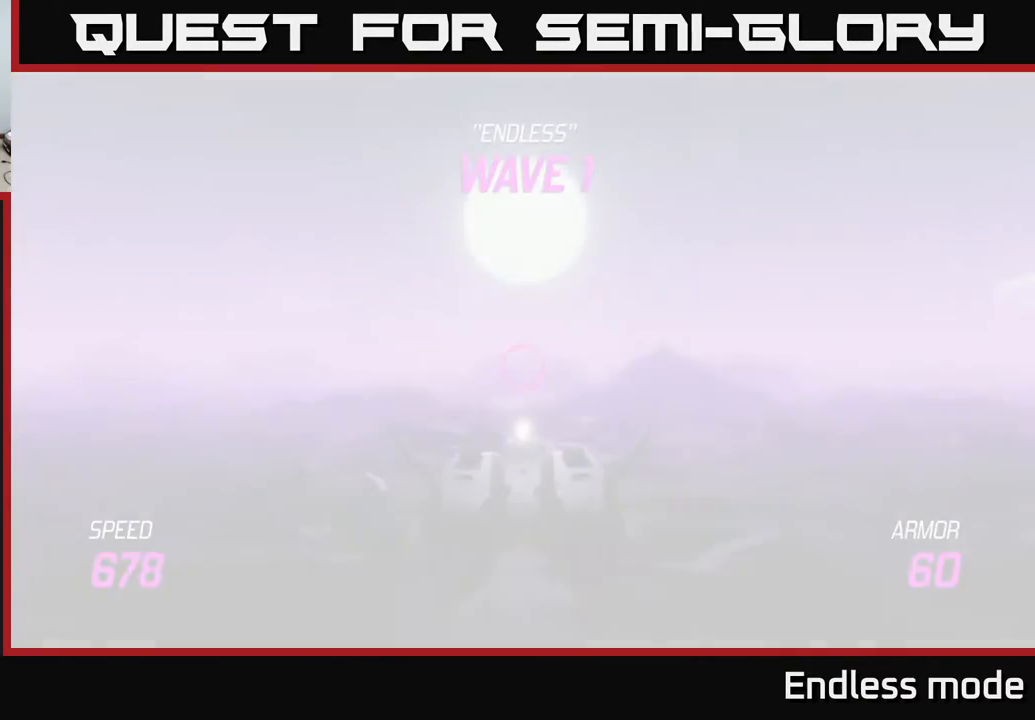
{"buttons": ["L2"], "left_stick": "down", "events": [[83, "L2", "down"]]}
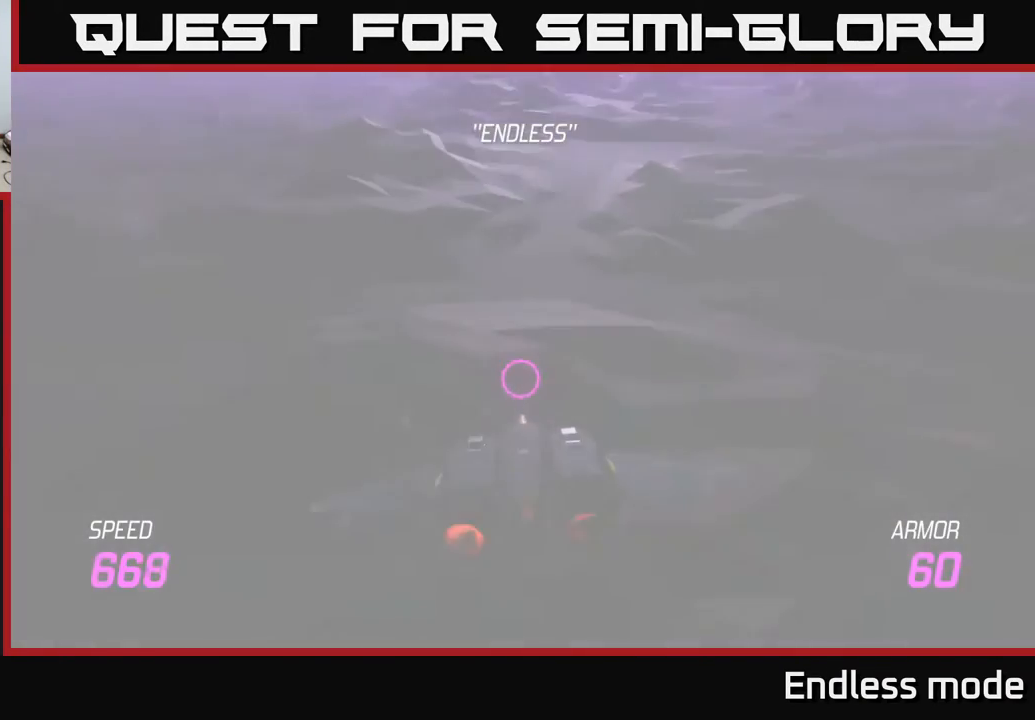
{"buttons": ["L2"], "left_stick": "center", "events": [[300, "left_stick", "center"]]}
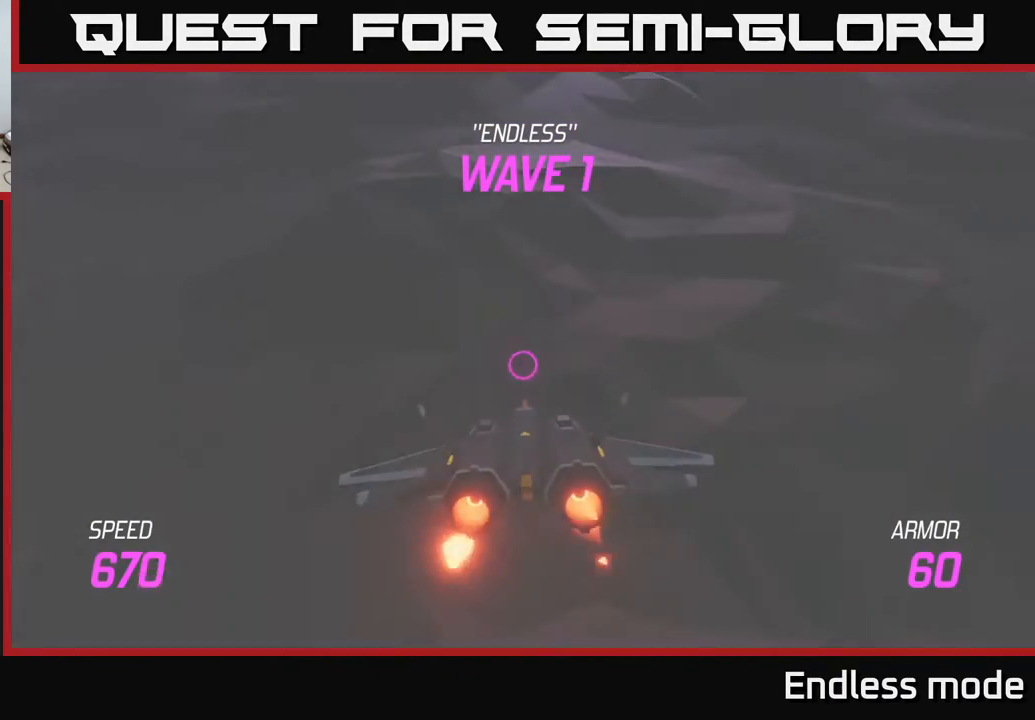
{"buttons": ["L2"], "left_stick": "up", "events": [[317, "left_stick", "up"]]}
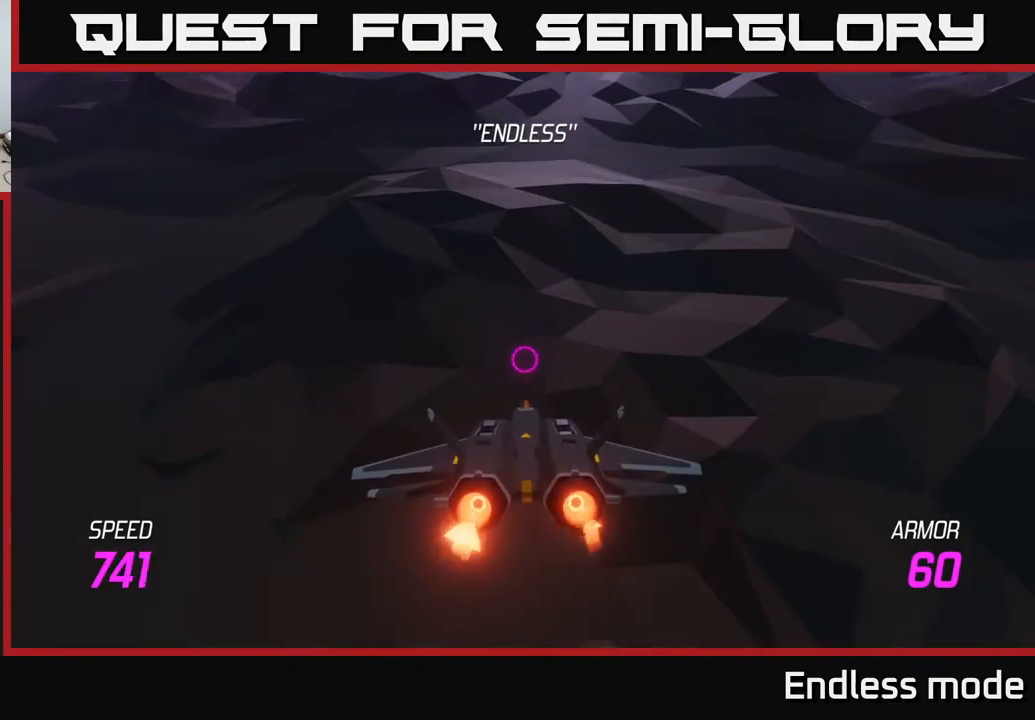
{"buttons": [], "left_stick": "up", "events": [[400, "L2", "up"]]}
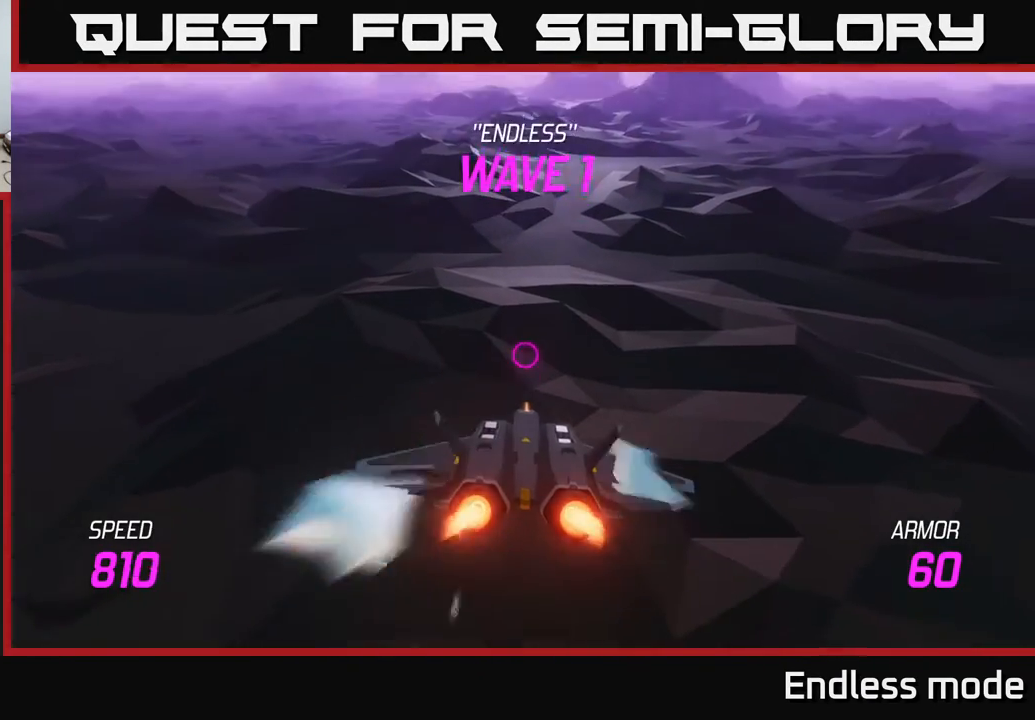
{"buttons": ["L2"], "left_stick": "center", "events": [[50, "L2", "down"], [267, "left_stick", "center"]]}
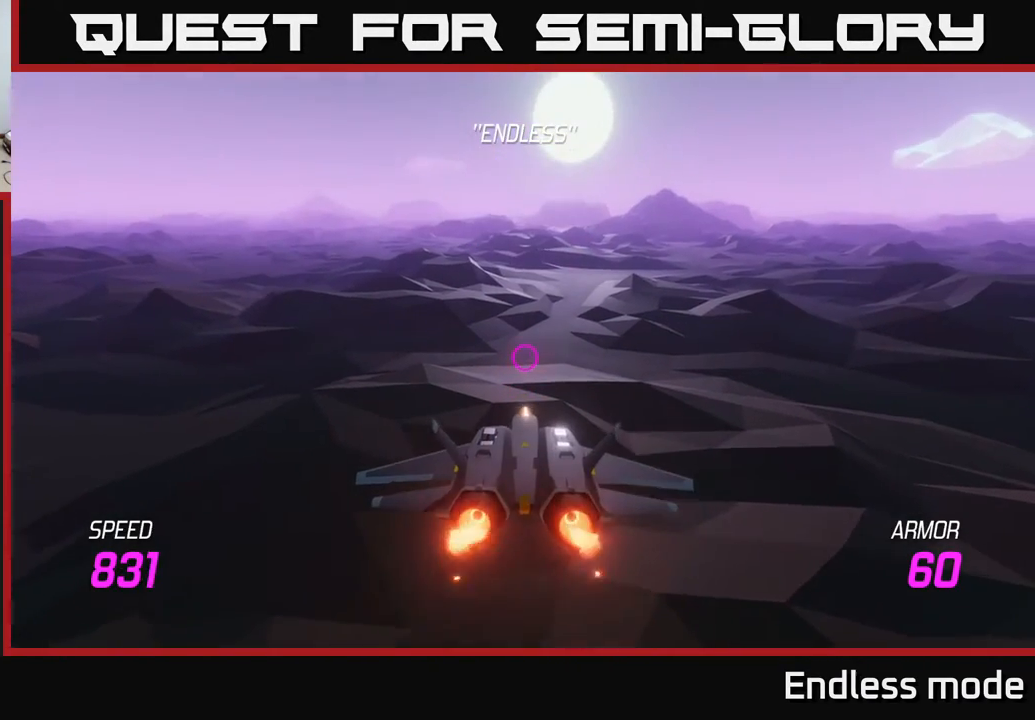
{"buttons": ["L2"], "left_stick": "center", "events": [[267, "left_stick", "up"], [367, "left_stick", "center"]]}
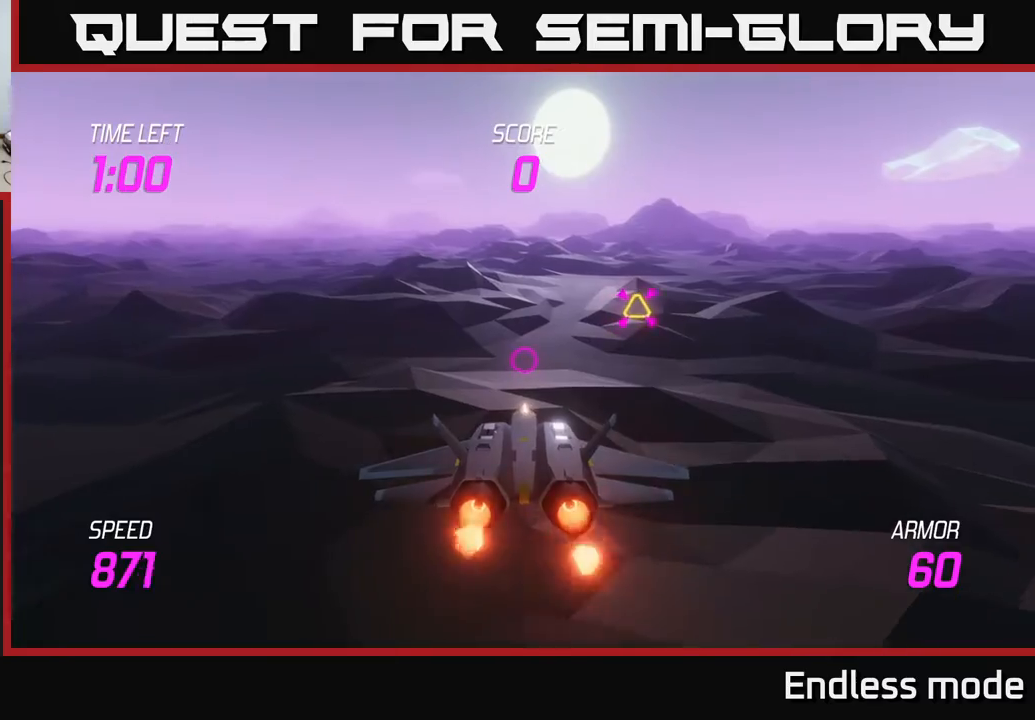
{"buttons": [], "left_stick": "up-right", "events": [[50, "L2", "up"], [67, "left_stick", "up-right"]]}
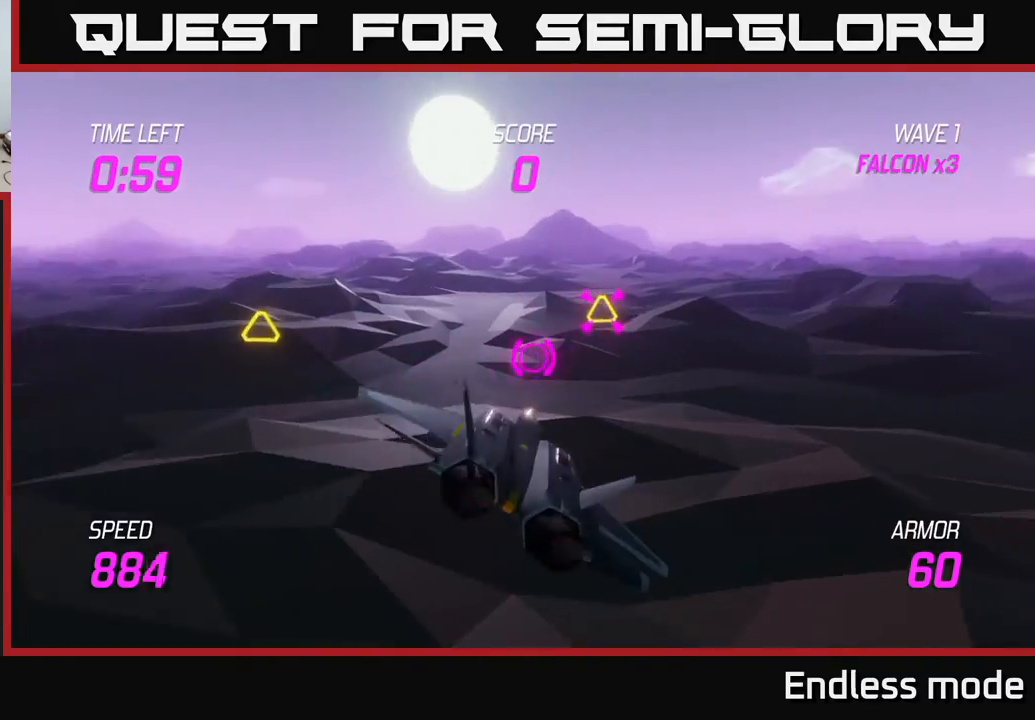
{"buttons": ["R2"], "left_stick": "left", "events": [[133, "L2", "down"], [300, "R2", "down"], [350, "R2", "up"], [383, "left_stick", "left"], [417, "R2", "down"], [450, "L2", "up"]]}
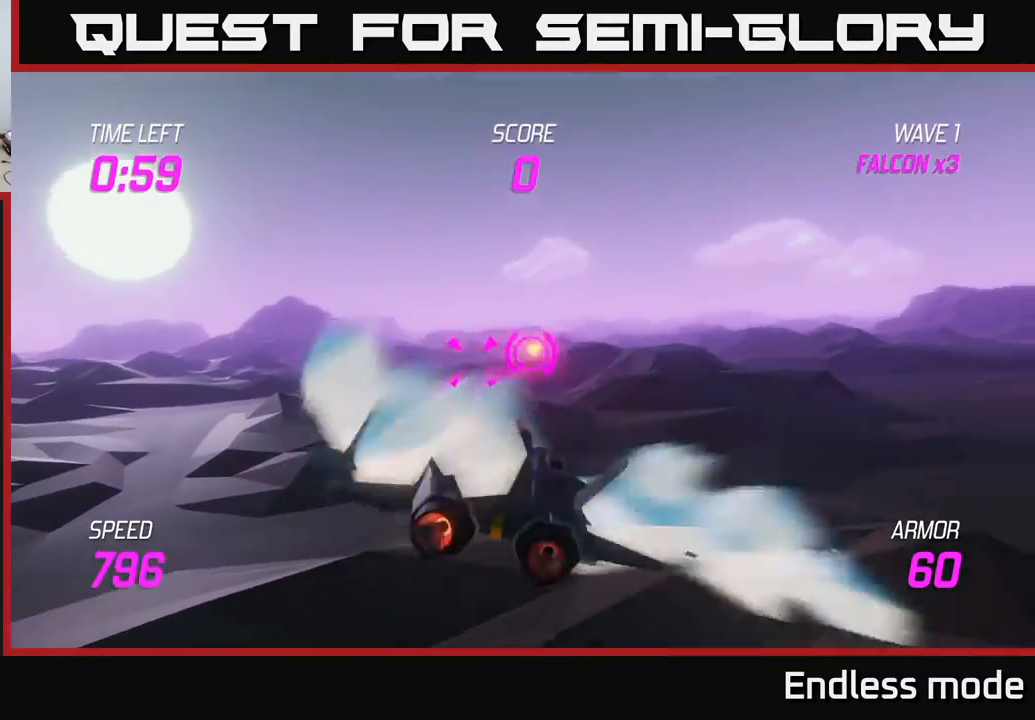
{"buttons": [], "left_stick": "up-right", "events": [[17, "R2", "up"], [33, "L2", "down"], [167, "L2", "up"], [267, "L2", "down"], [283, "left_stick", "up"], [350, "left_stick", "up-right"], [383, "L2", "up"]]}
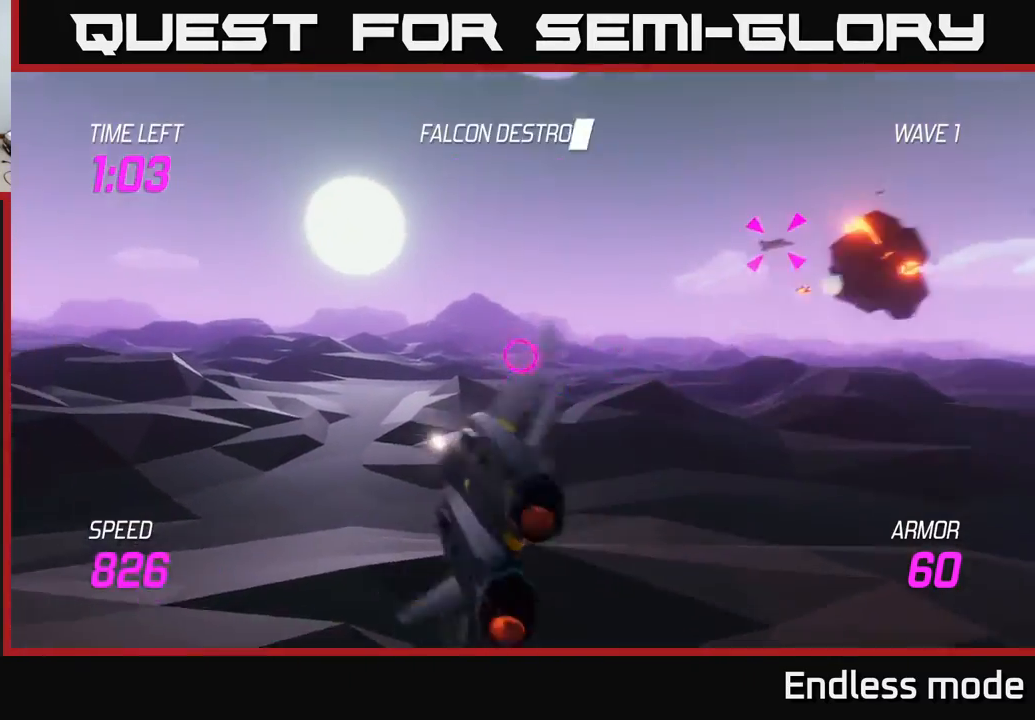
{"buttons": [], "left_stick": "right", "events": [[183, "left_stick", "left"], [317, "left_stick", "right"]]}
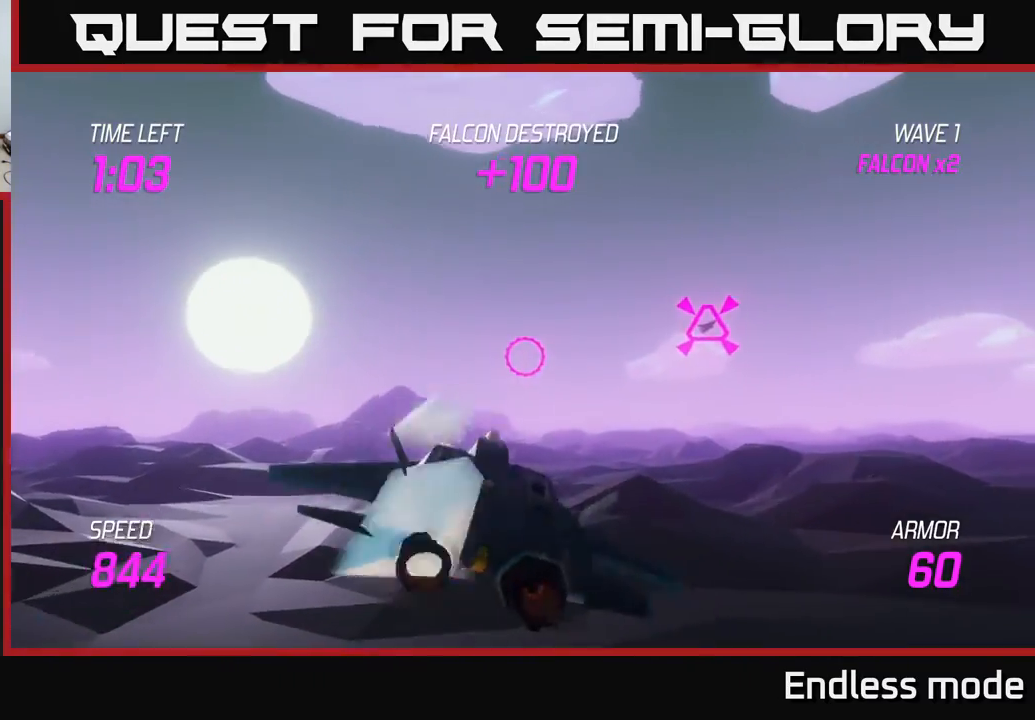
{"buttons": [], "left_stick": "left", "events": [[50, "left_stick", "center"], [167, "left_stick", "right"], [183, "R2", "down"], [283, "R2", "up"], [283, "left_stick", "up"], [367, "R2", "down"], [367, "left_stick", "left"], [450, "R2", "up"]]}
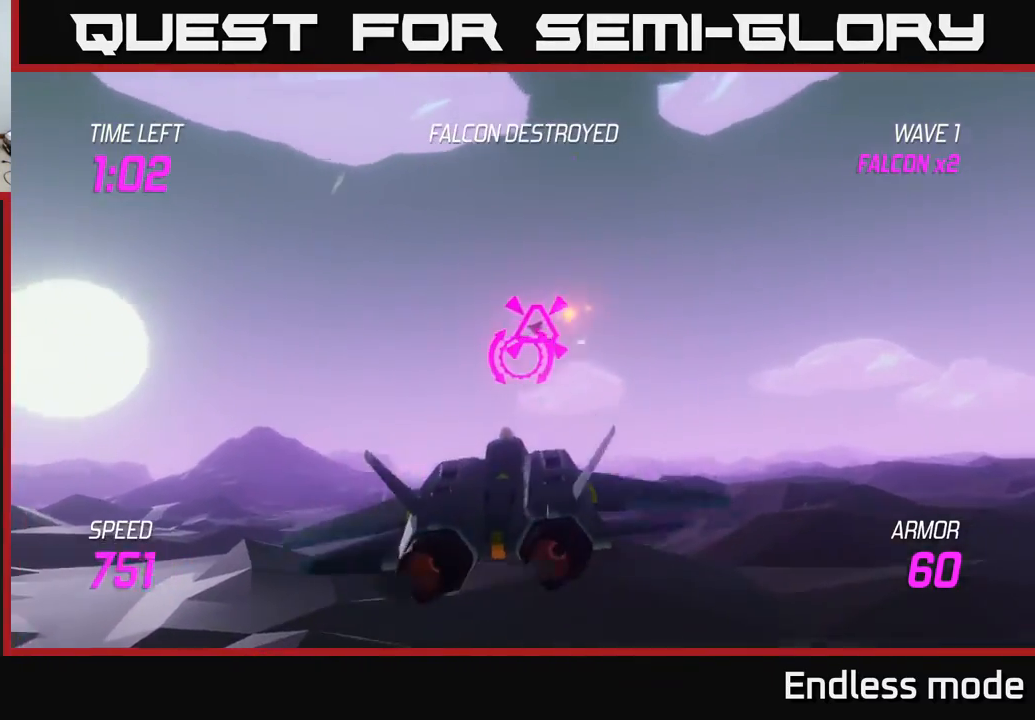
{"buttons": ["L2"], "left_stick": "left", "events": [[183, "L2", "down"], [233, "left_stick", "up"], [283, "left_stick", "up-right"], [450, "left_stick", "left"]]}
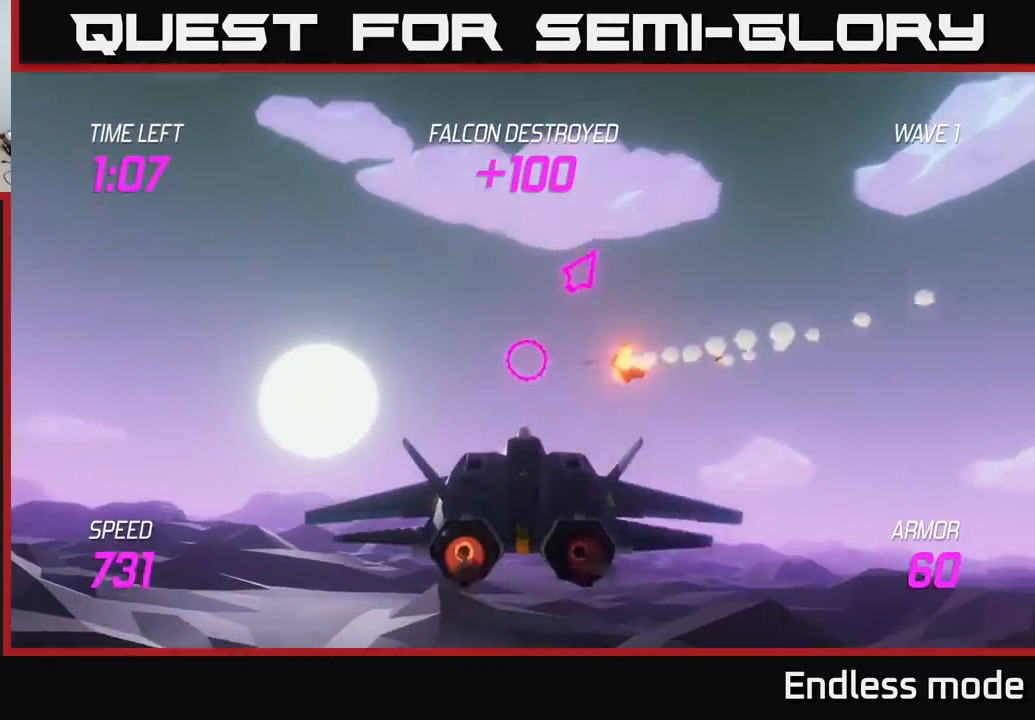
{"buttons": ["L2"], "left_stick": "down-left", "events": [[17, "left_stick", "down-left"]]}
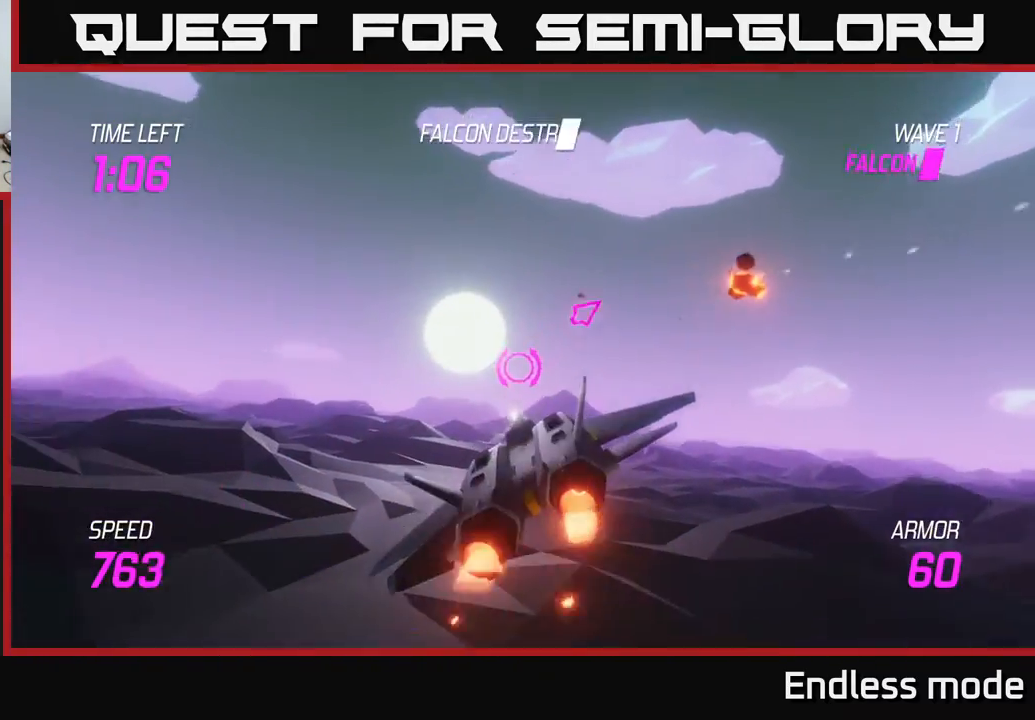
{"buttons": [], "left_stick": "down-right", "events": [[50, "L2", "up"], [117, "left_stick", "right"], [500, "left_stick", "down-right"]]}
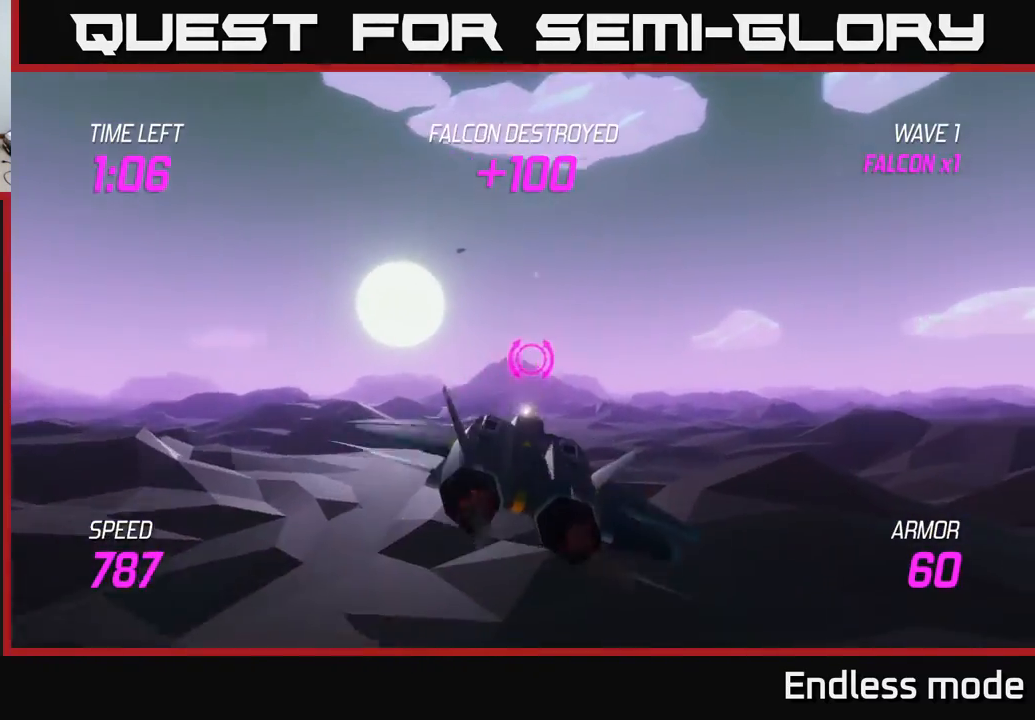
{"buttons": [], "left_stick": "up", "events": [[150, "left_stick", "right"], [467, "left_stick", "up"]]}
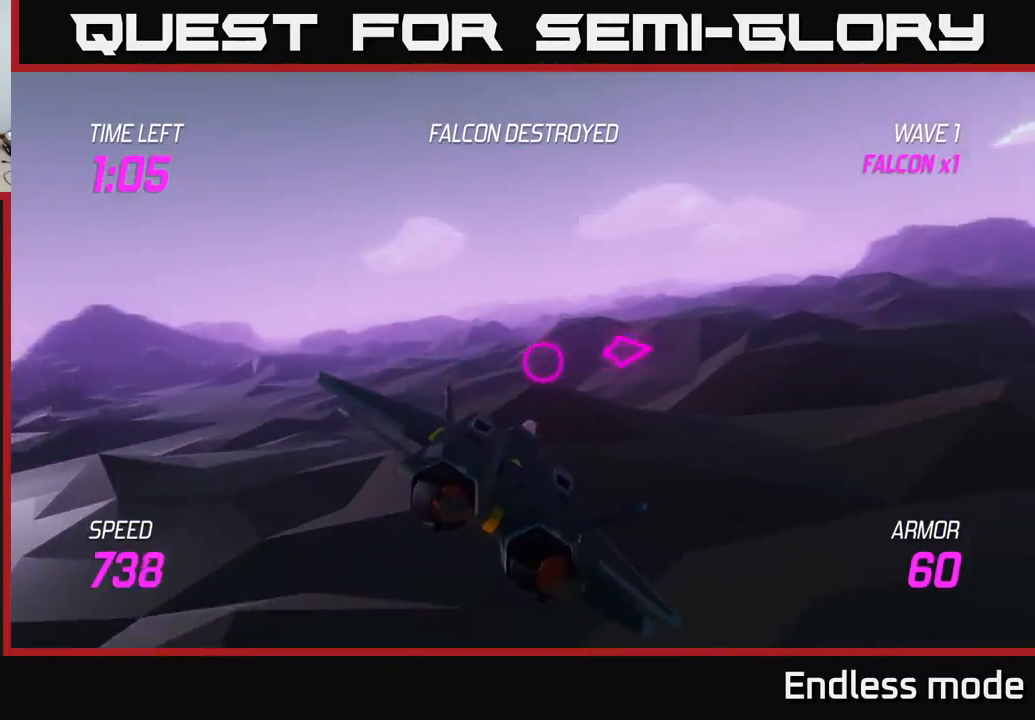
{"buttons": [], "left_stick": "right", "events": [[67, "left_stick", "center"], [150, "left_stick", "right"]]}
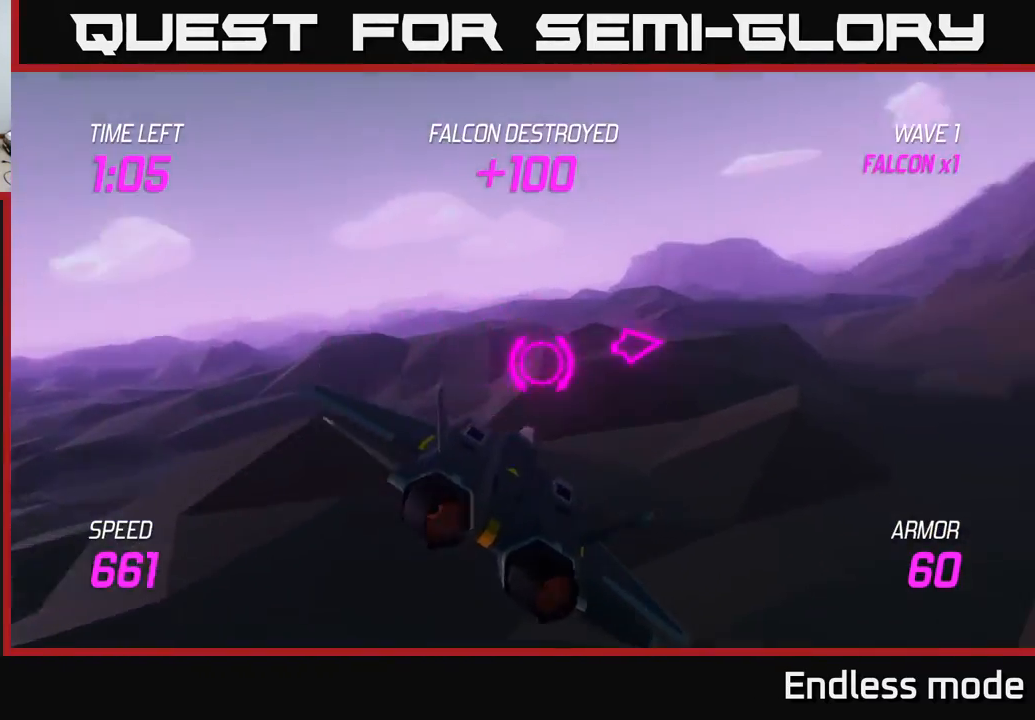
{"buttons": ["L2"], "left_stick": "right", "events": [[433, "L2", "down"]]}
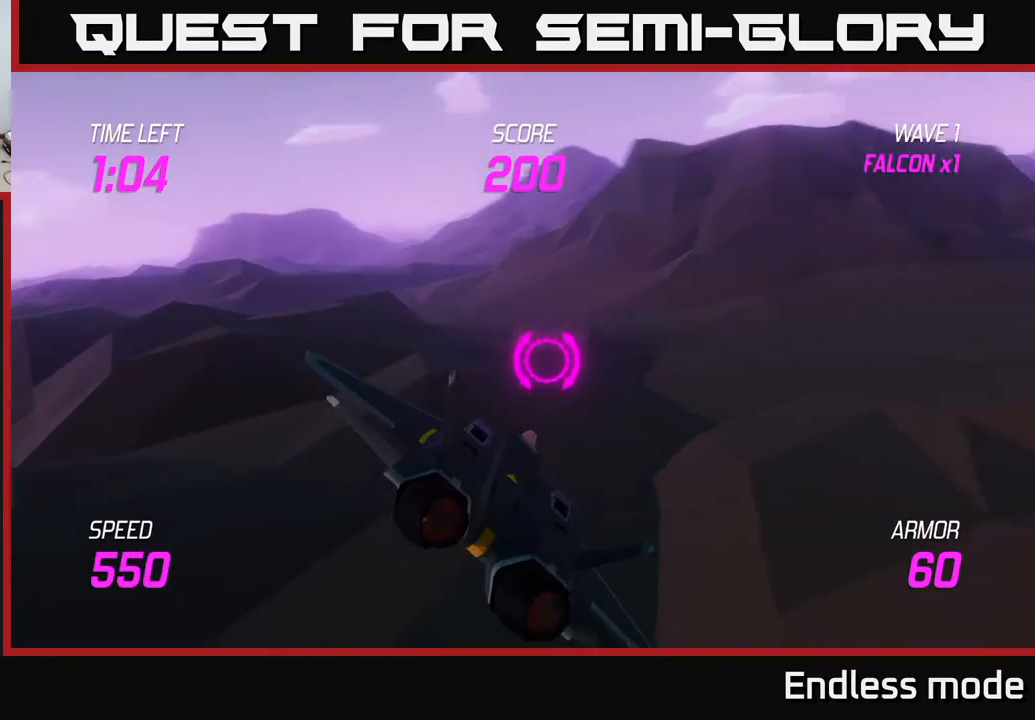
{"buttons": ["L2"], "left_stick": "right", "events": []}
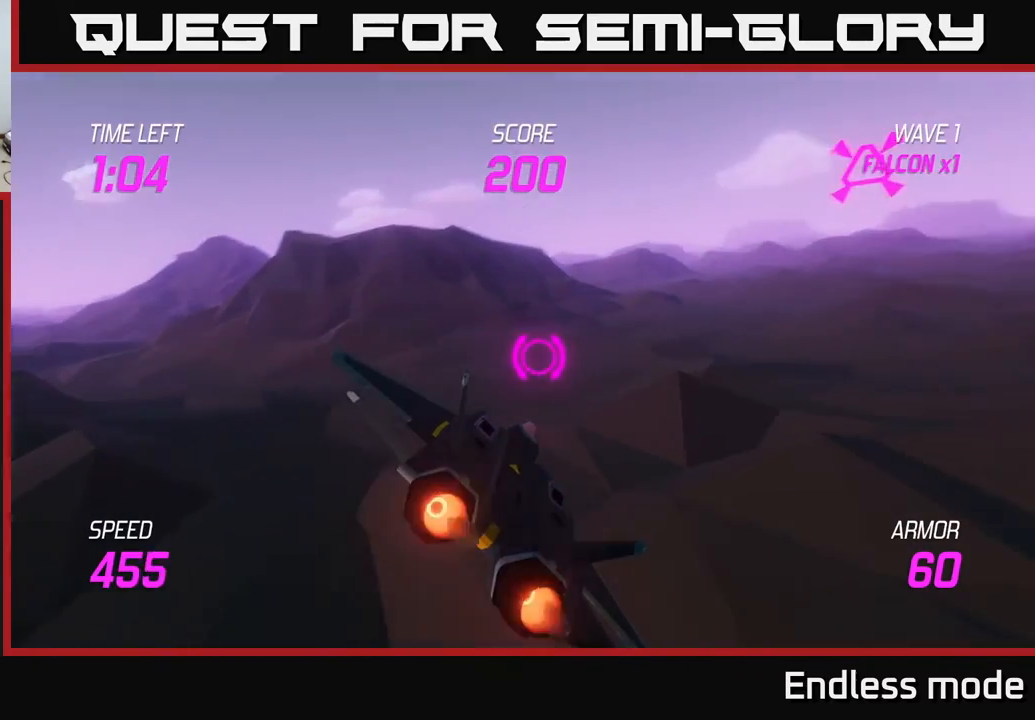
{"buttons": [], "left_stick": "up", "events": [[17, "left_stick", "up-right"], [233, "L2", "up"], [367, "left_stick", "up"]]}
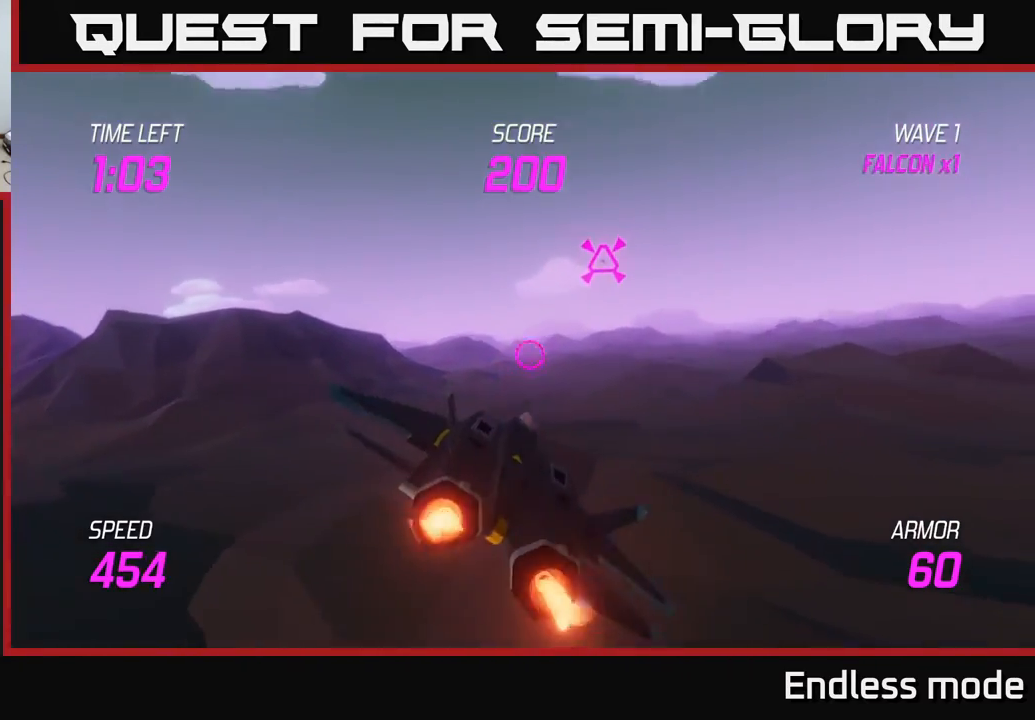
{"buttons": ["L2"], "left_stick": "right", "events": [[17, "L2", "down"], [117, "R2", "down"], [133, "left_stick", "center"], [233, "R2", "up"], [300, "left_stick", "right"], [317, "R2", "down"], [400, "R2", "up"]]}
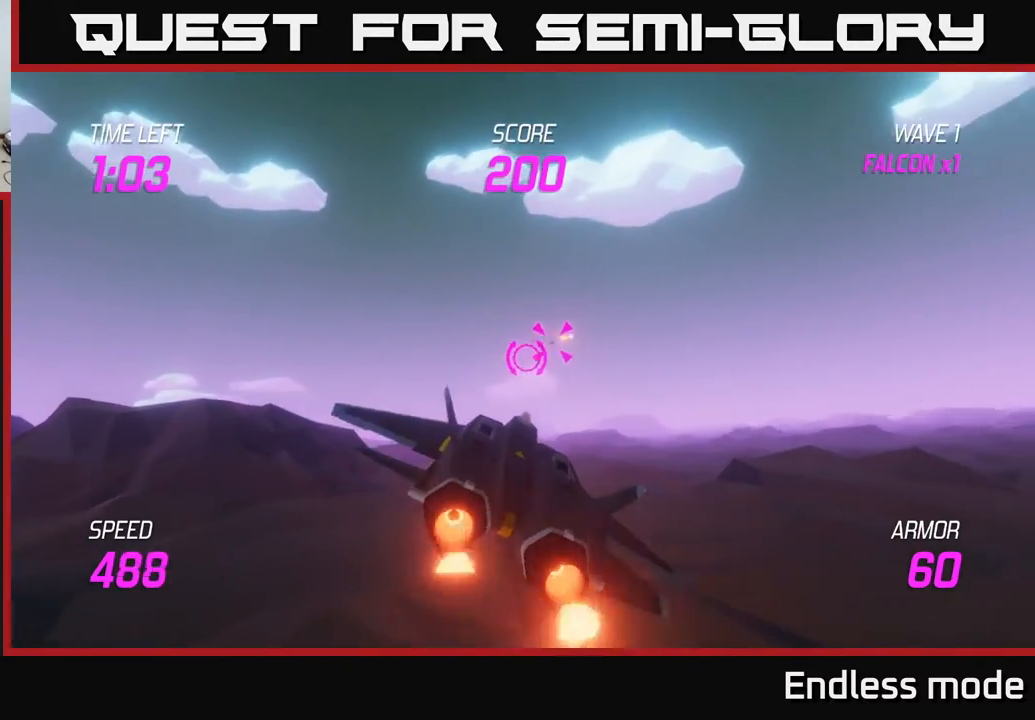
{"buttons": ["L2"], "left_stick": "right", "events": [[17, "left_stick", "center"], [33, "L2", "up"], [167, "left_stick", "right"], [300, "L2", "down"], [333, "left_stick", "down-left"], [467, "left_stick", "right"]]}
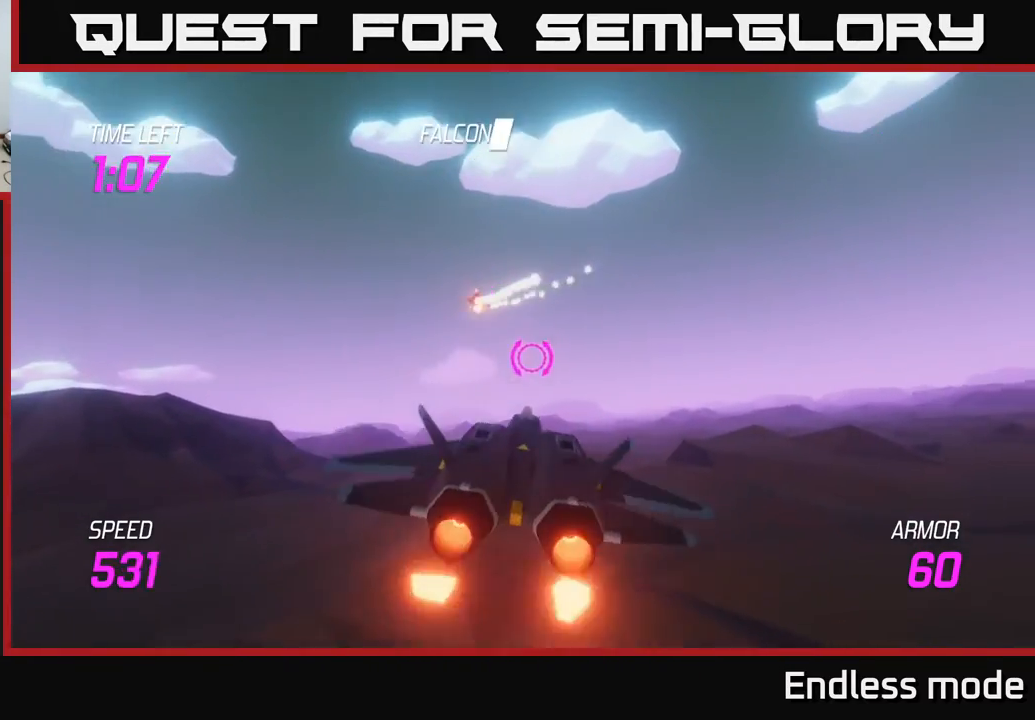
{"buttons": [], "left_stick": "right", "events": [[33, "L2", "up"], [133, "L2", "down"], [217, "L2", "up"], [367, "L2", "down"], [483, "L2", "up"]]}
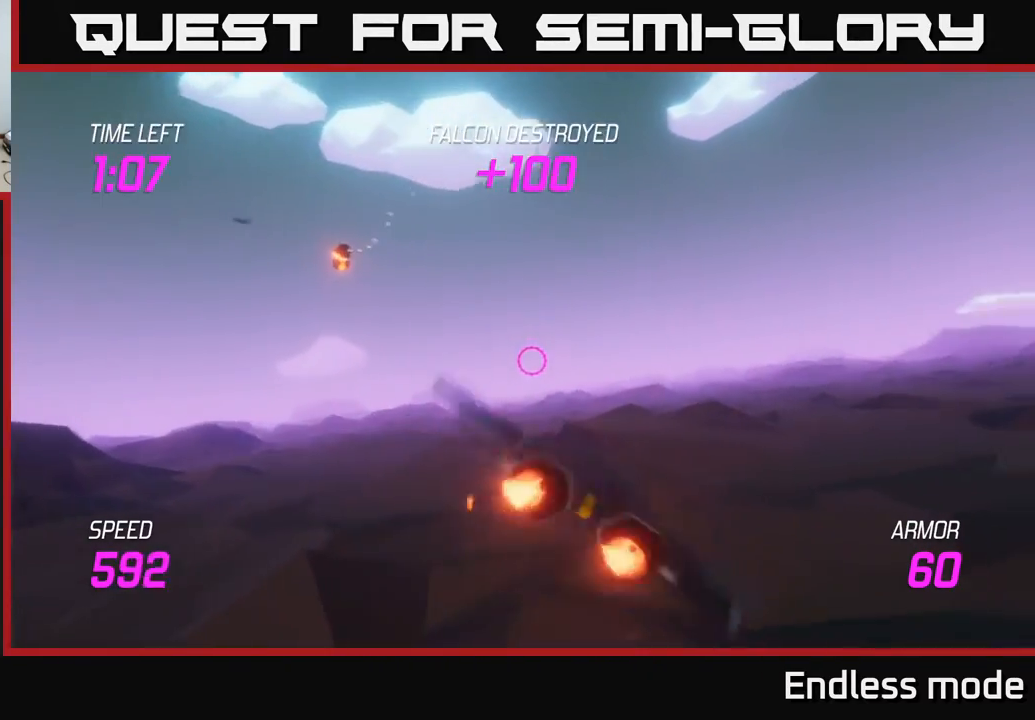
{"buttons": ["L2"], "left_stick": "right", "events": [[100, "L2", "down"]]}
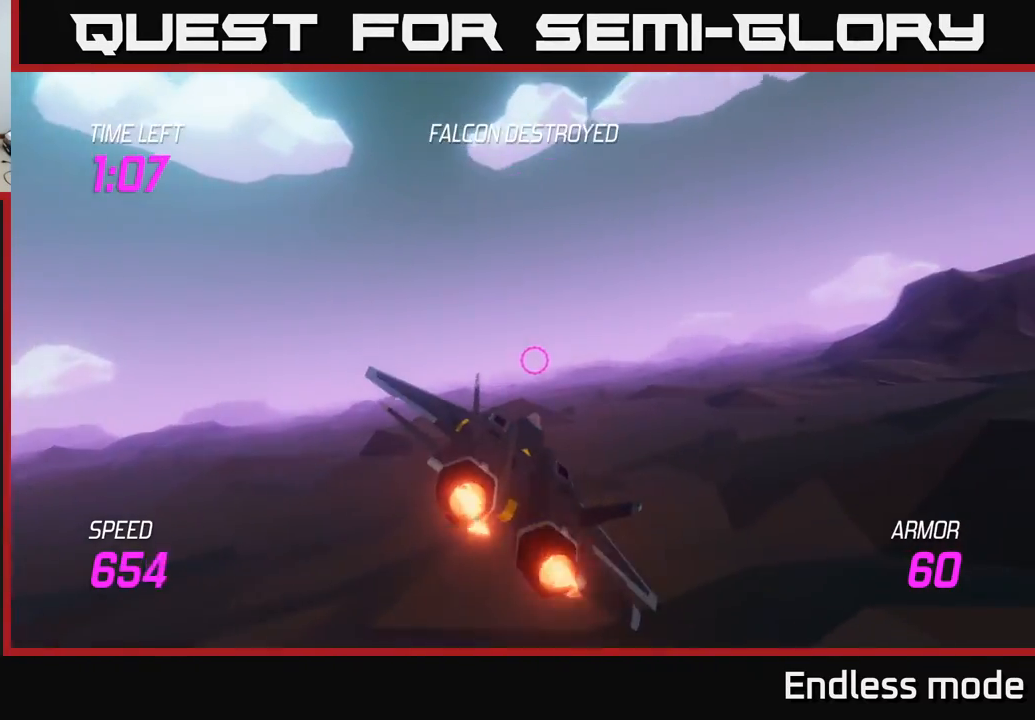
{"buttons": ["L2"], "left_stick": "right", "events": [[17, "left_stick", "down-right"], [233, "left_stick", "right"]]}
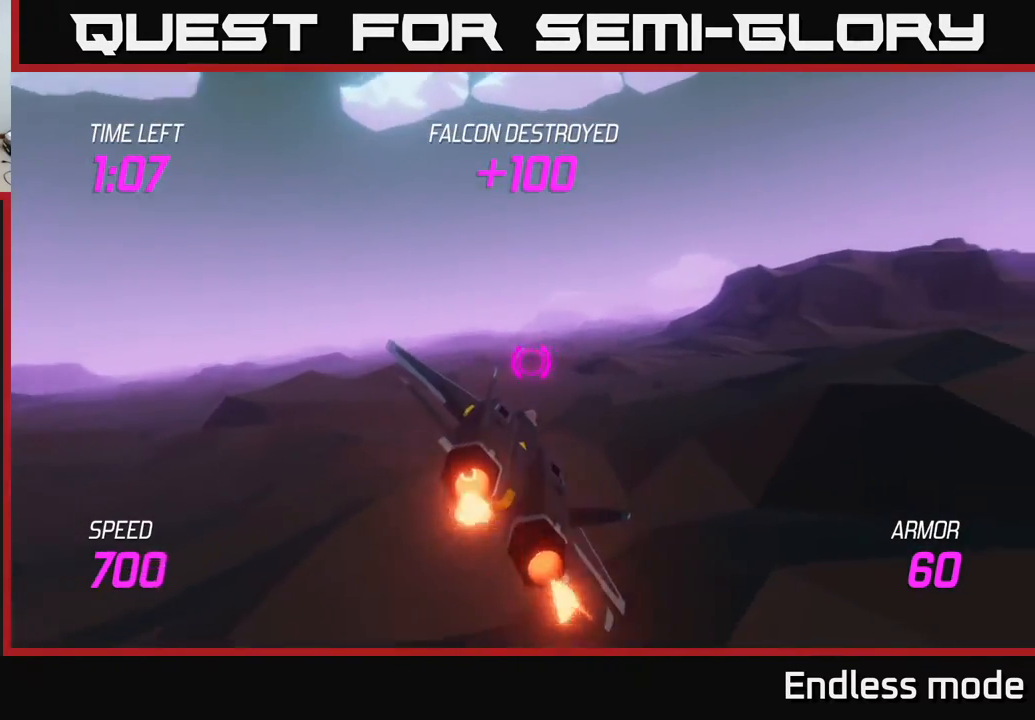
{"buttons": ["L2"], "left_stick": "right", "events": []}
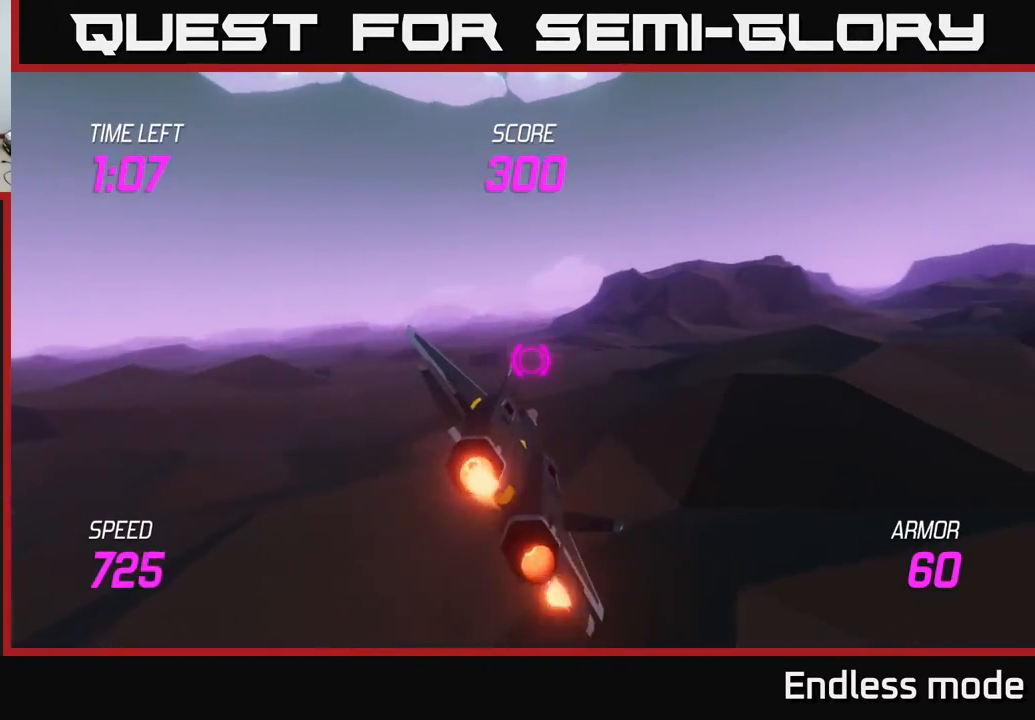
{"buttons": ["L2"], "left_stick": "up", "events": [[200, "left_stick", "up-right"], [500, "left_stick", "up"]]}
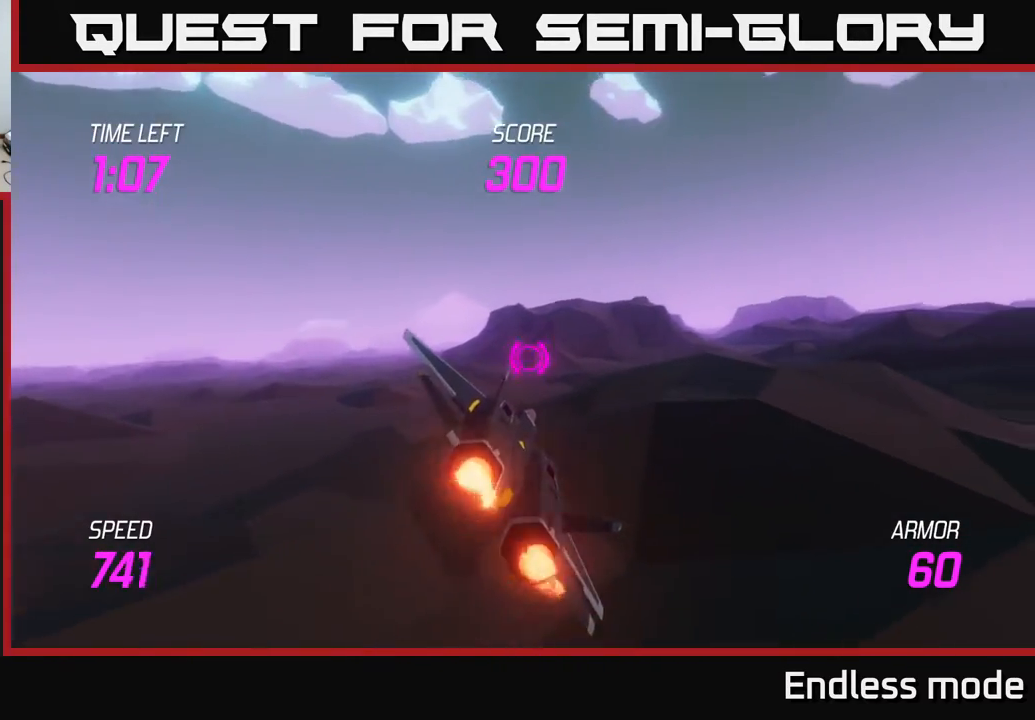
{"buttons": ["L2"], "left_stick": "right", "events": [[250, "left_stick", "right"]]}
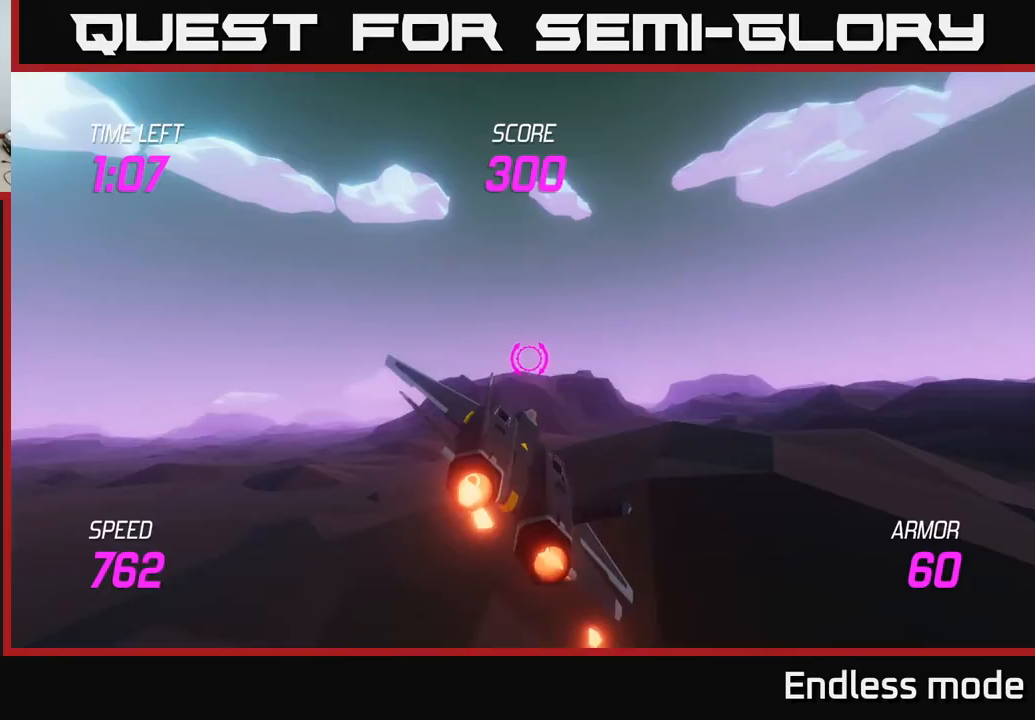
{"buttons": ["L2"], "left_stick": "center", "events": [[117, "left_stick", "center"], [183, "left_stick", "left"], [283, "left_stick", "down-left"], [467, "left_stick", "center"]]}
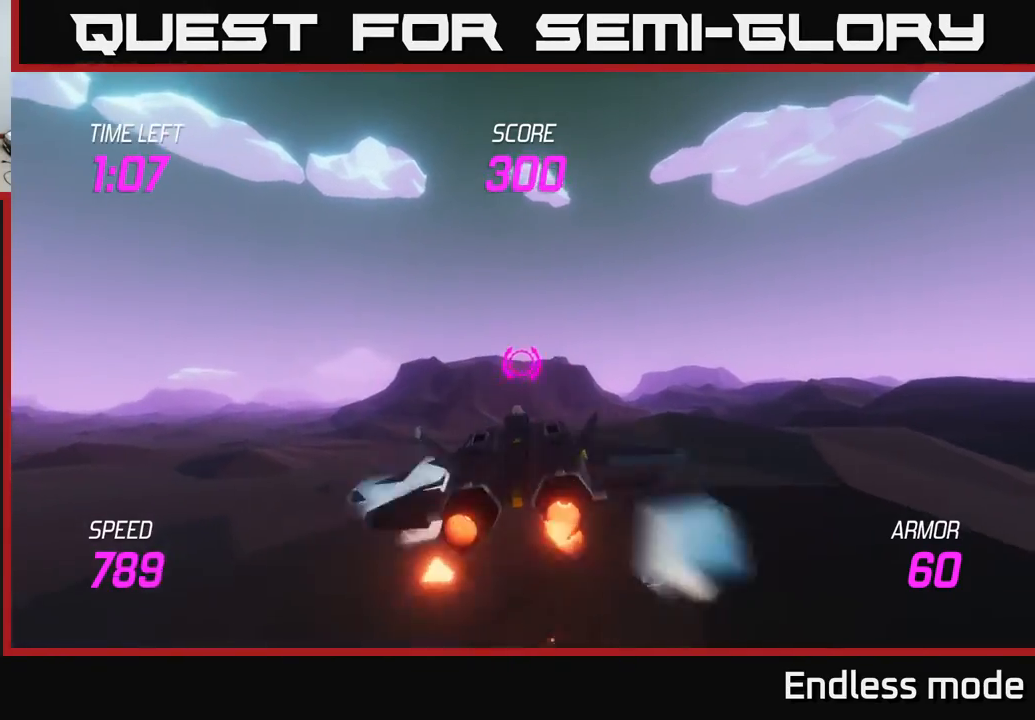
{"buttons": ["L2"], "left_stick": "center", "events": []}
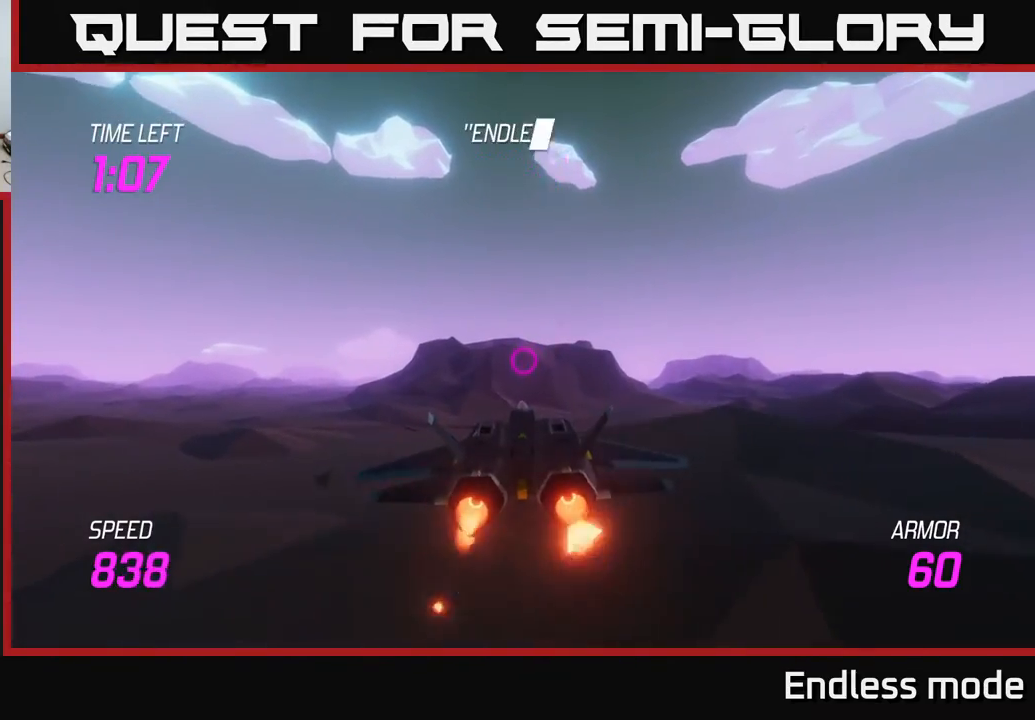
{"buttons": [], "left_stick": "up-right", "events": [[150, "left_stick", "up"], [267, "left_stick", "up-right"], [483, "L2", "up"]]}